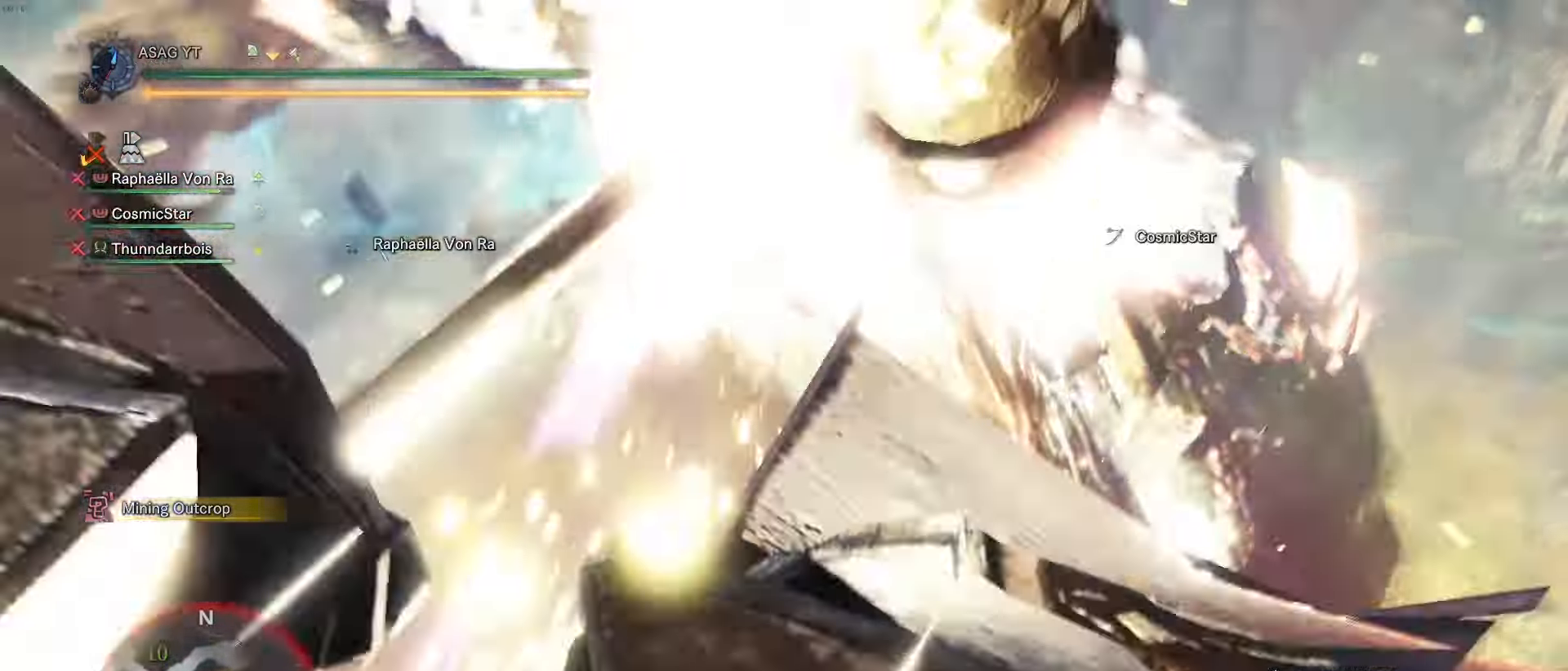
Gameplay with keyboard and mouse; each line is a JSON object with the keys held at the frame after it. "events" lists presses ("down") and releases ("up") of "1", "2", "3", "4", "5", "a", "alt", "c", "caps_lock", "ctrl", "d", "e", "f", "g", "q", "r", "s", "shift", "space", "t", "tab", "v", "w", "x" and "z" between this image and that frame as [ms after this image, input, new state], when the widget could be followed in between. No other keys are recorded. Mouse buttons are not recorded. Not read: mouse_move.
{"keys": ["s"], "events": [[50, "space", "down"], [134, "space", "up"], [234, "space", "down"], [284, "space", "up"], [367, "s", "up"], [467, "s", "down"]]}
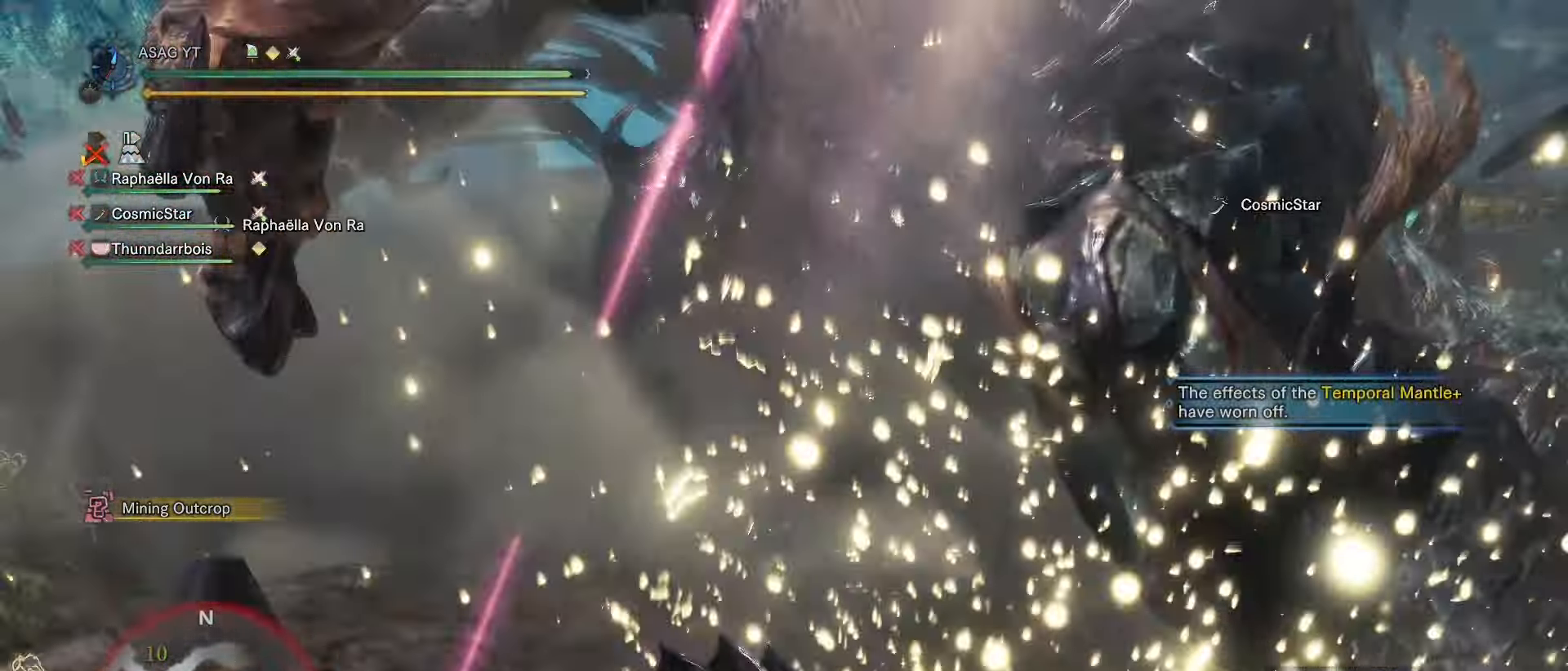
{"keys": ["s"], "events": [[117, "space", "down"], [150, "space", "up"], [250, "space", "down"], [300, "space", "up"], [434, "space", "down"], [484, "space", "up"]]}
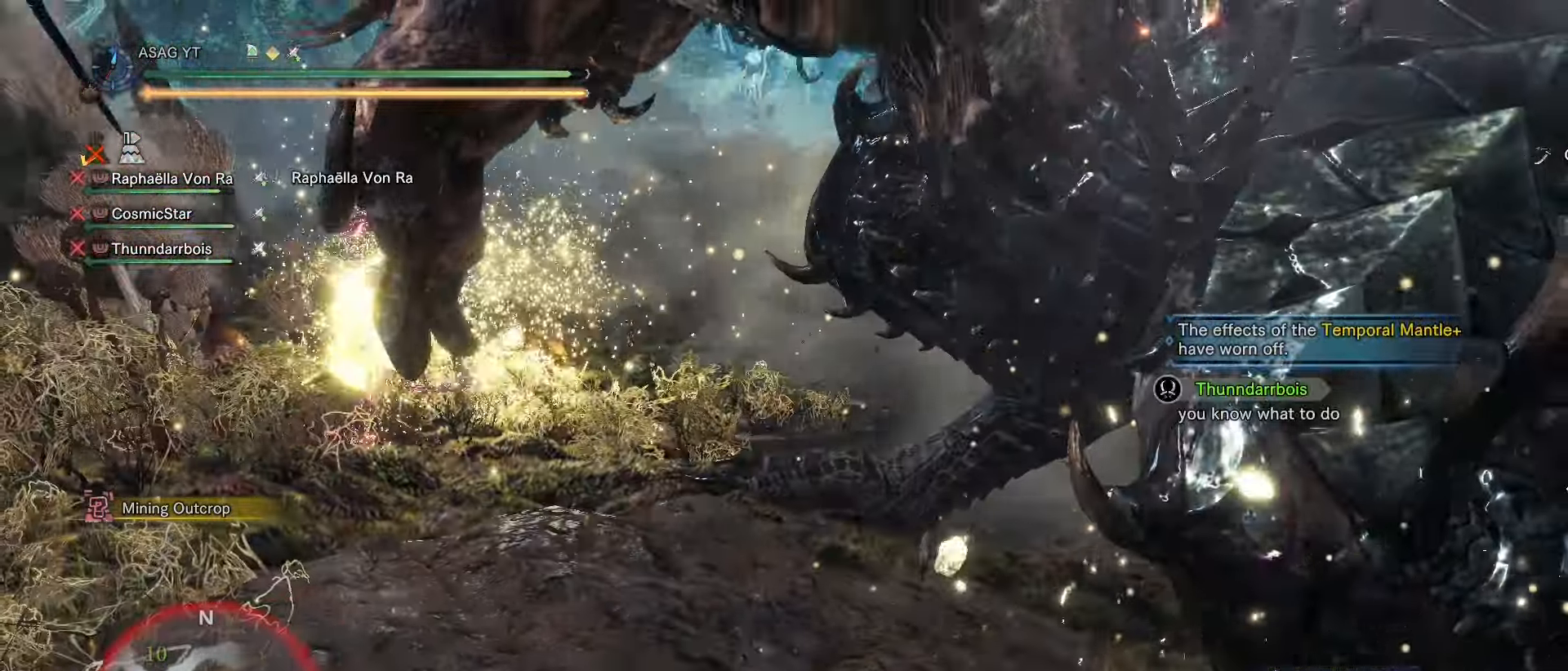
{"keys": ["s", "space"], "events": [[100, "space", "down"], [133, "space", "up"], [233, "space", "down"], [283, "space", "up"], [383, "space", "down"], [417, "space", "up"], [500, "space", "down"]]}
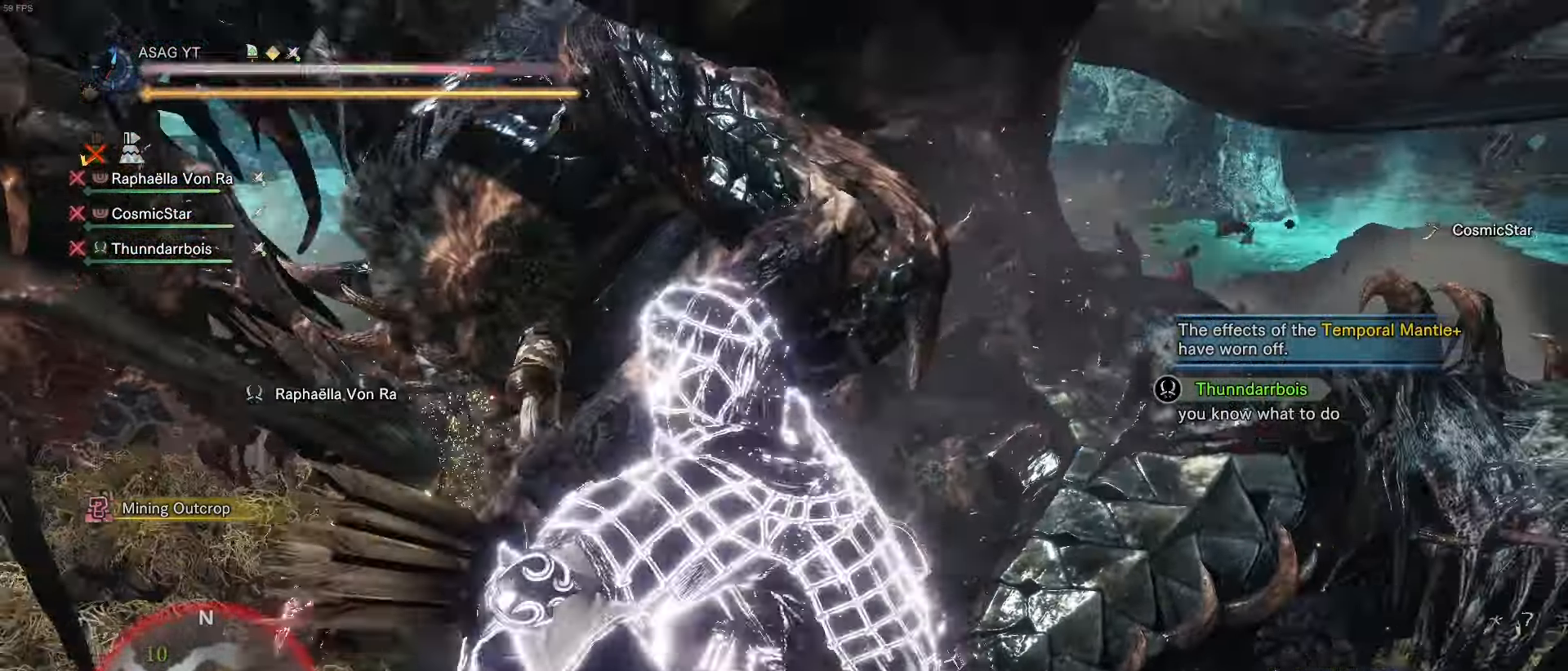
{"keys": [], "events": [[34, "space", "up"], [50, "s", "up"], [150, "w", "down"], [250, "space", "down"], [300, "space", "up"], [484, "w", "up"]]}
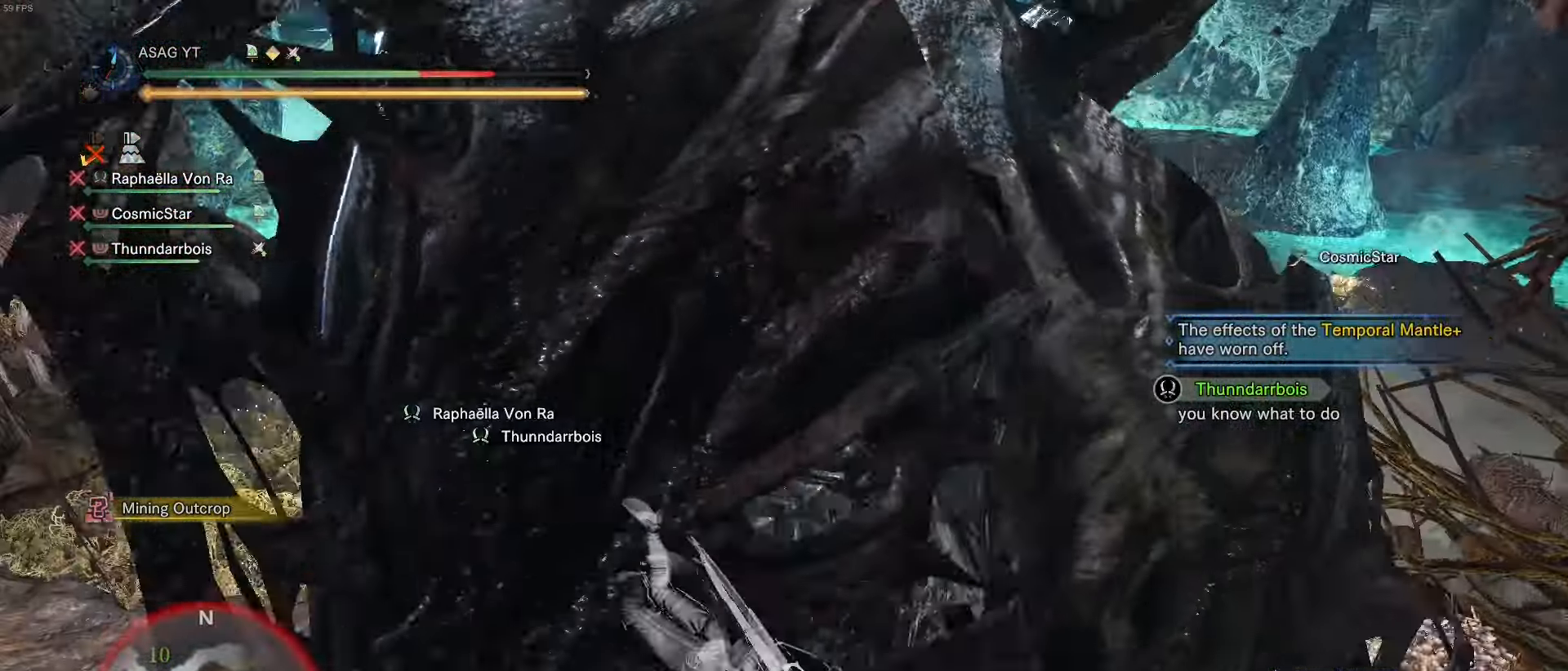
{"keys": [], "events": []}
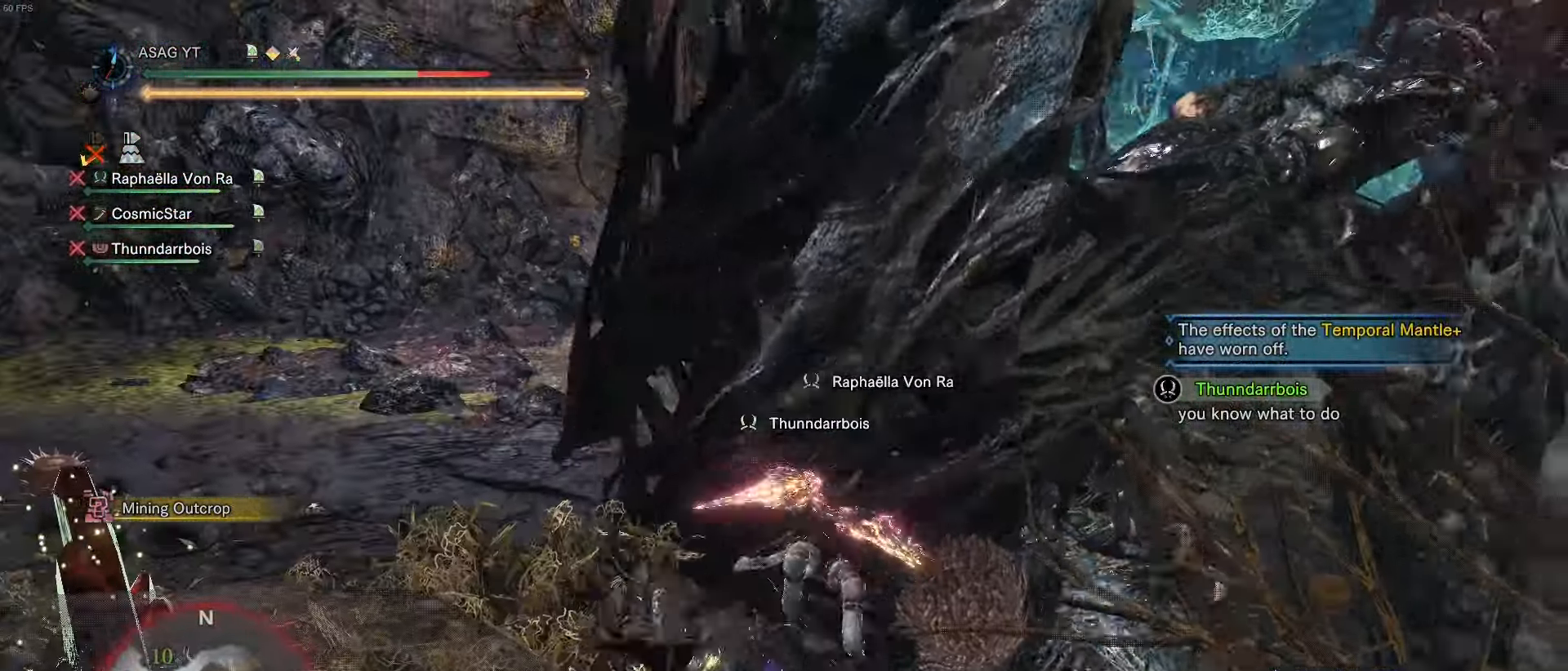
{"keys": ["a", "w"], "events": [[417, "a", "down"], [417, "w", "down"]]}
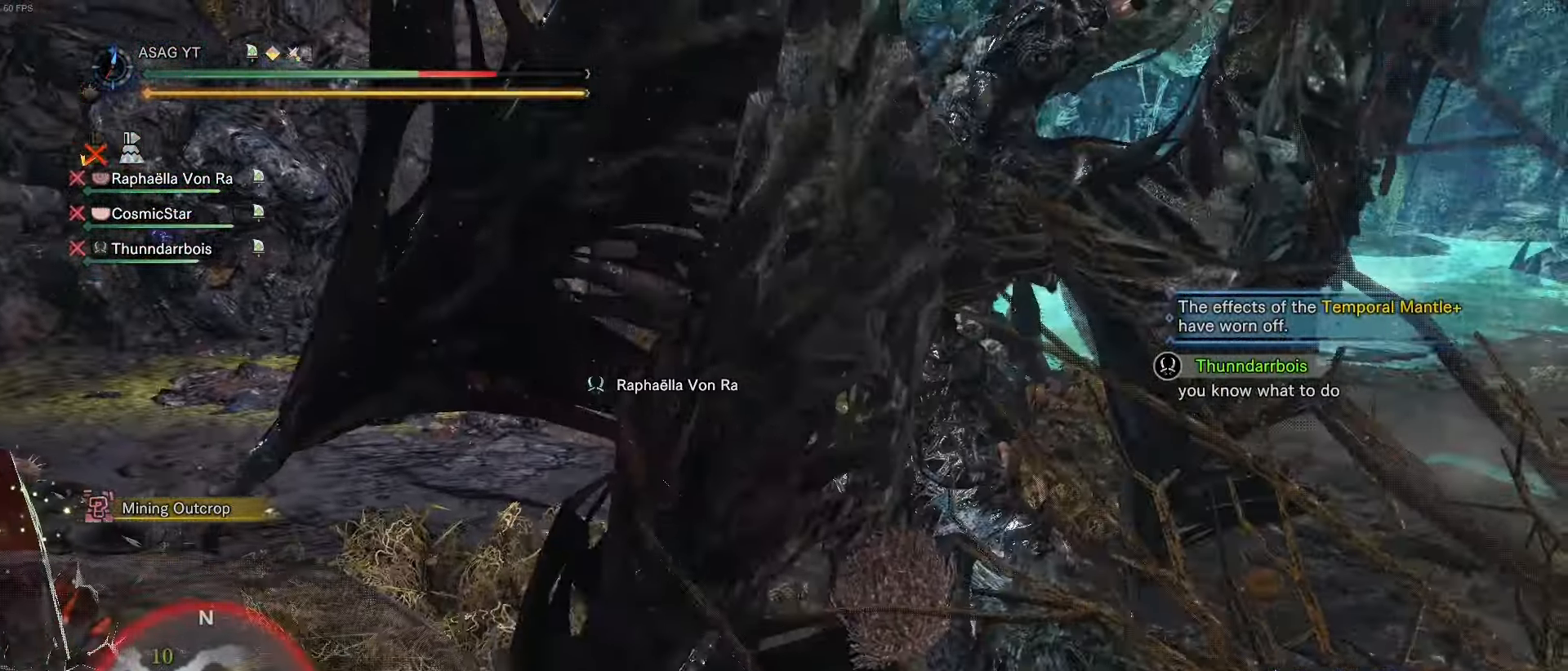
{"keys": ["a", "w"], "events": []}
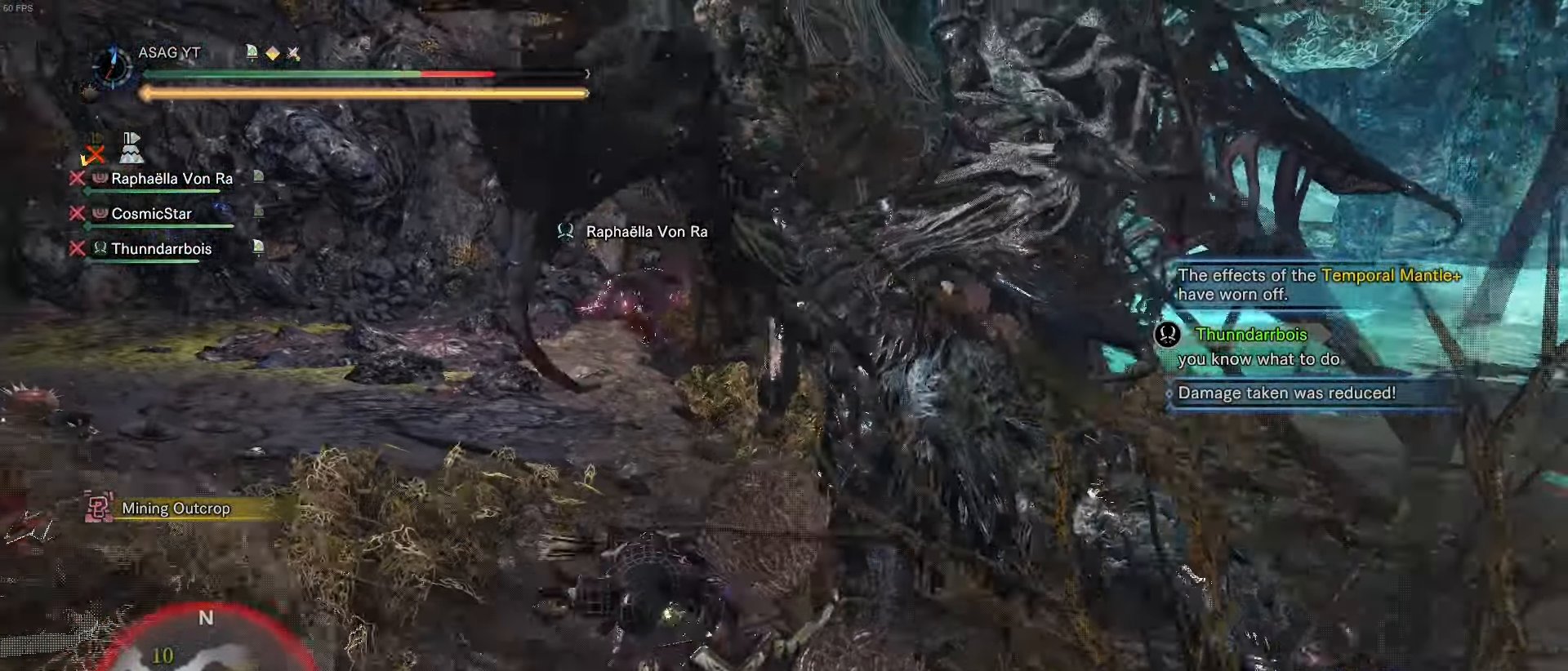
{"keys": ["a", "w"], "events": [[67, "space", "down"], [167, "space", "up"], [401, "space", "down"], [501, "space", "up"]]}
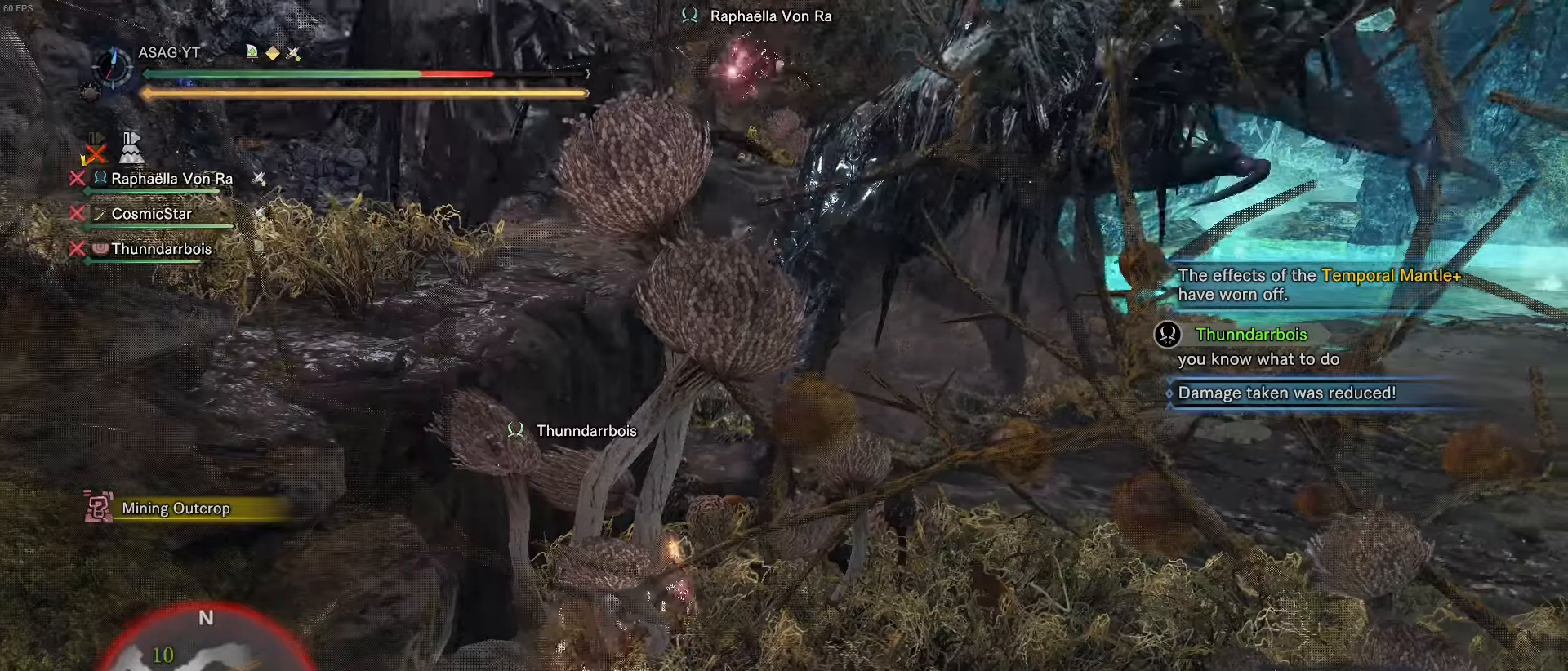
{"keys": ["a", "space", "w"], "events": [[84, "space", "down"], [184, "space", "up"], [267, "space", "down"], [367, "space", "up"], [467, "space", "down"]]}
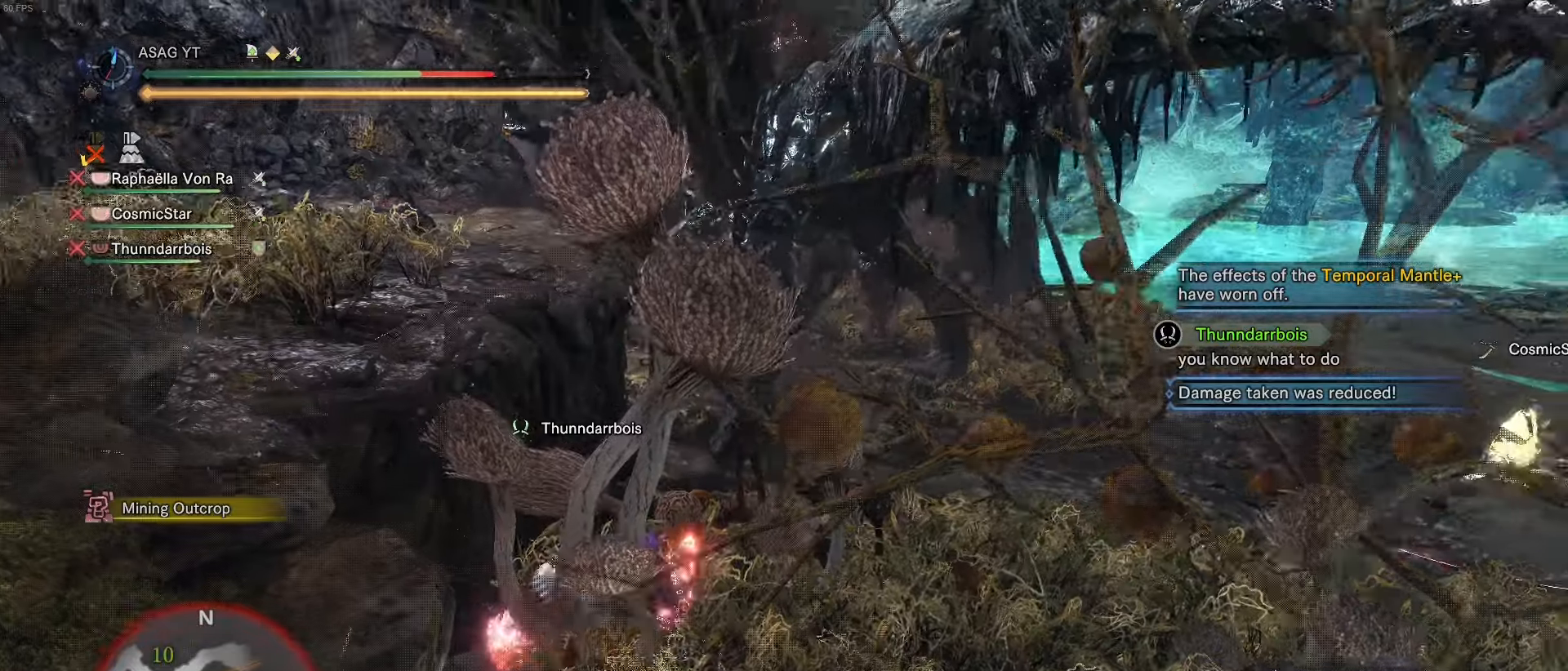
{"keys": ["a", "space"], "events": [[66, "space", "up"], [66, "w", "up"], [150, "space", "down"], [250, "space", "up"], [333, "space", "down"], [383, "space", "up"], [483, "space", "down"]]}
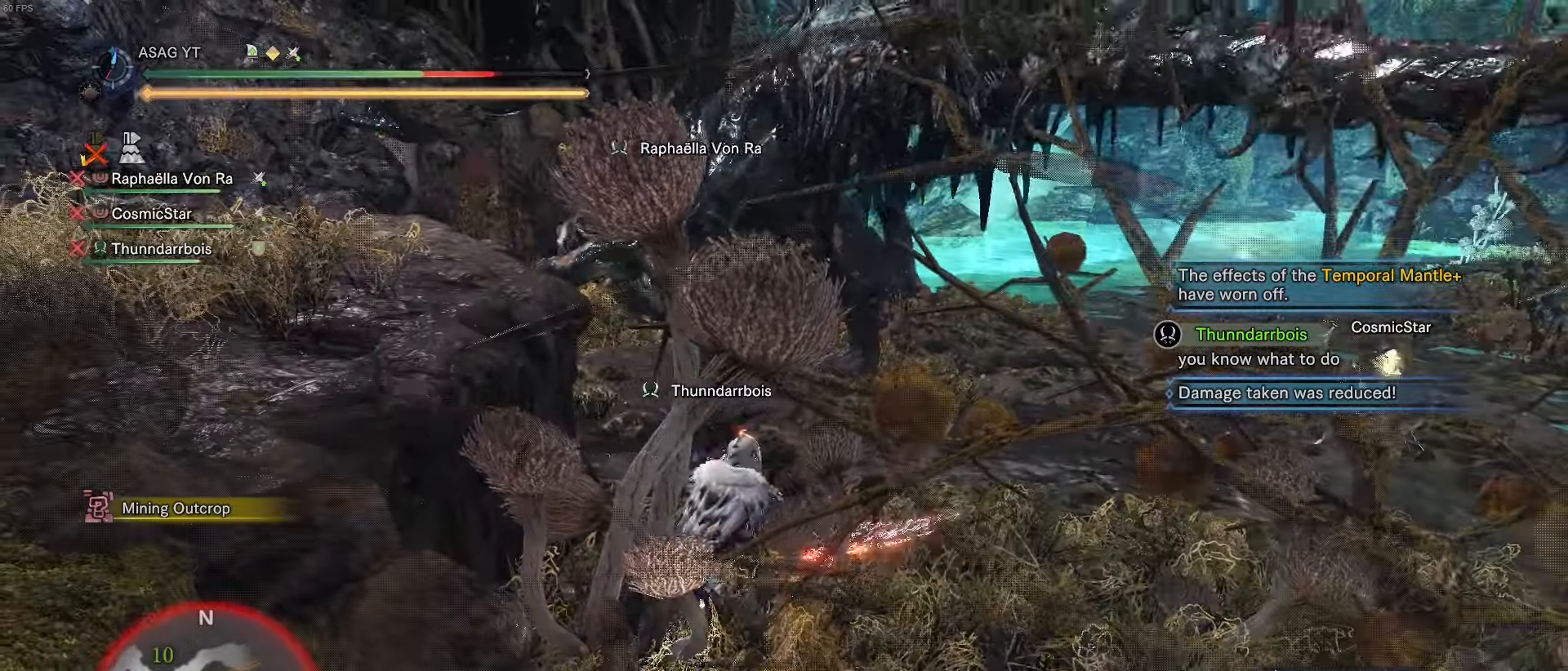
{"keys": ["a"], "events": [[67, "space", "up"], [167, "space", "down"], [267, "space", "up"], [350, "space", "down"], [451, "space", "up"]]}
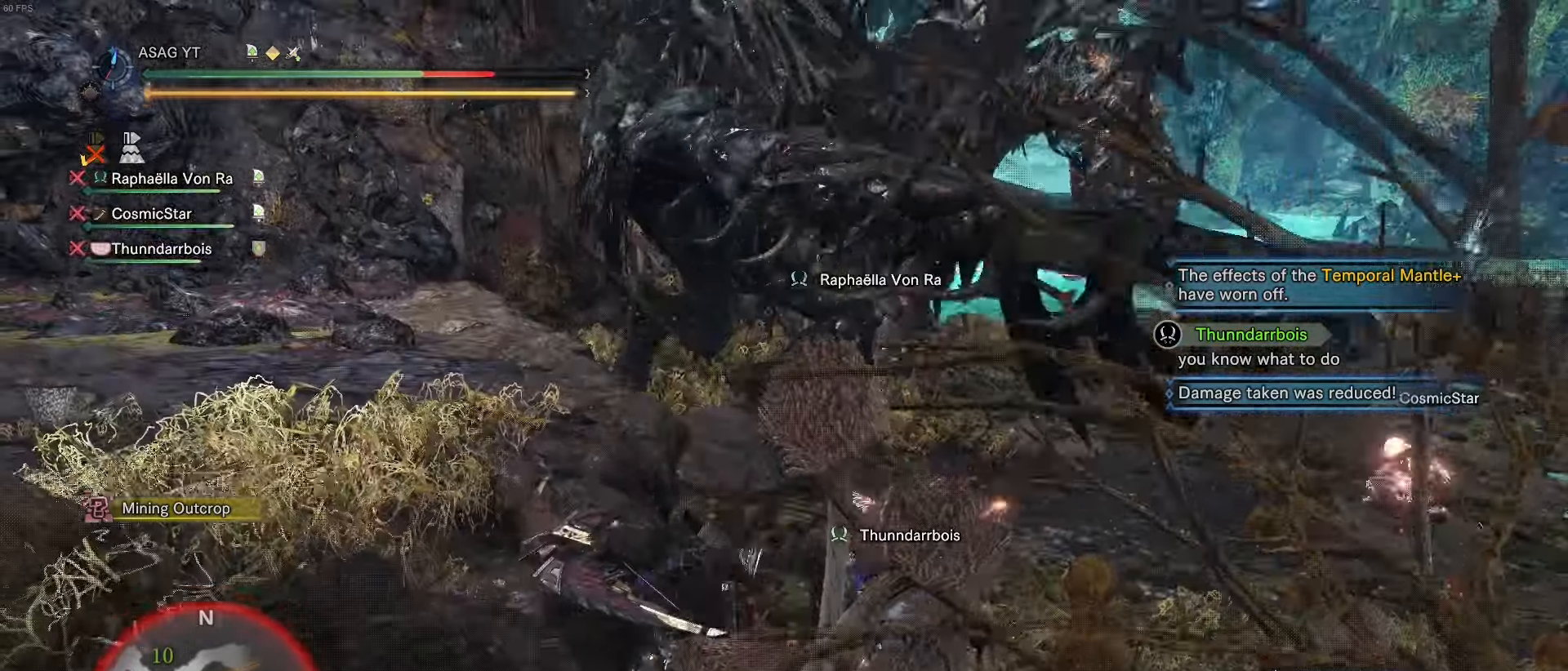
{"keys": ["w"], "events": [[83, "w", "down"], [183, "a", "up"], [417, "space", "down"], [500, "space", "up"]]}
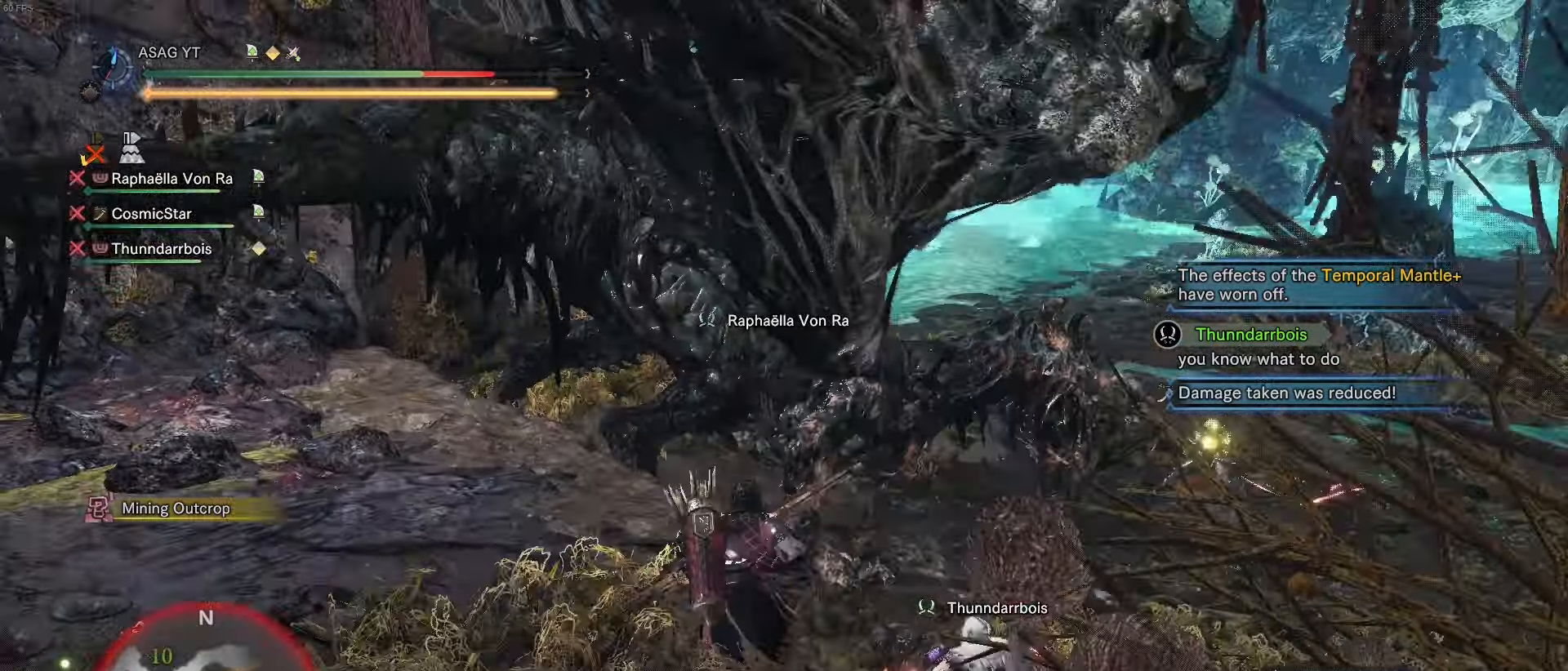
{"keys": ["w"], "events": [[67, "space", "down"], [150, "space", "up"], [234, "space", "down"], [284, "space", "up"], [334, "space", "down"], [434, "space", "up"]]}
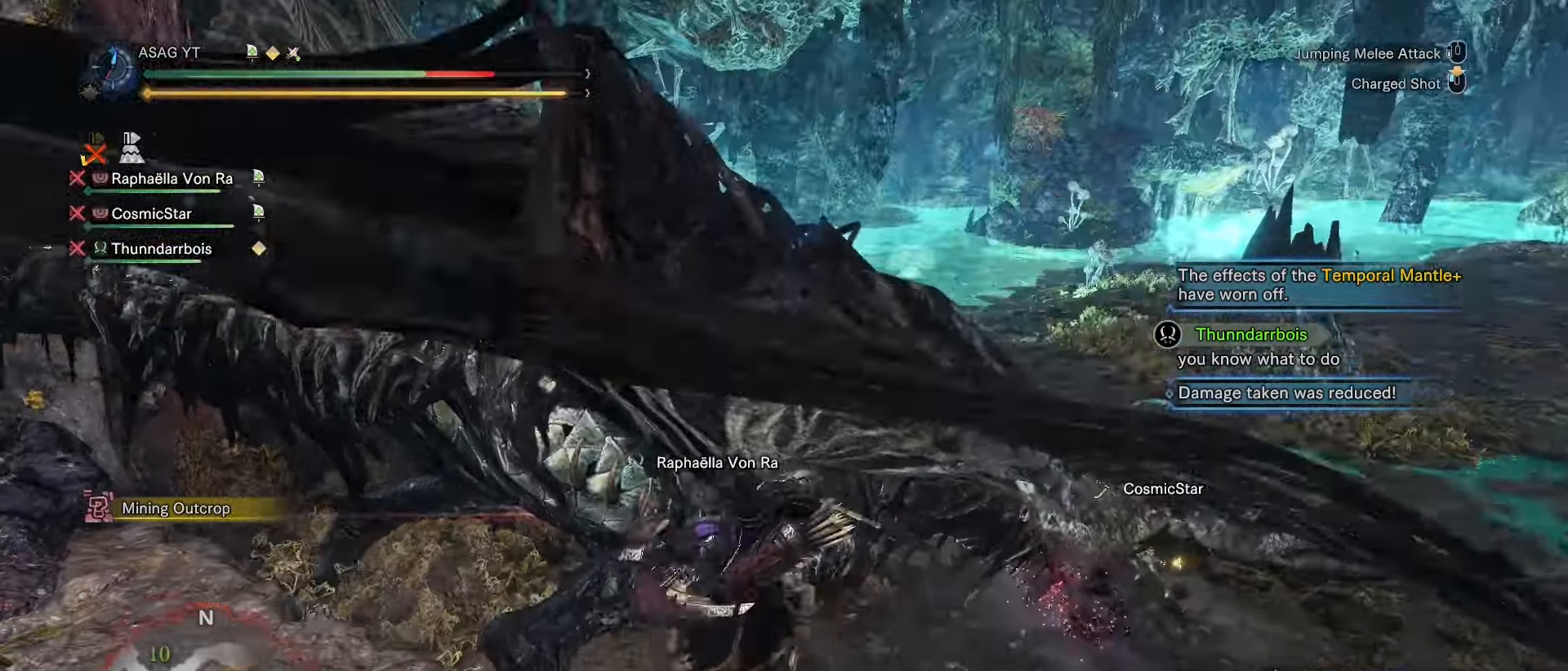
{"keys": [], "events": [[250, "w", "up"]]}
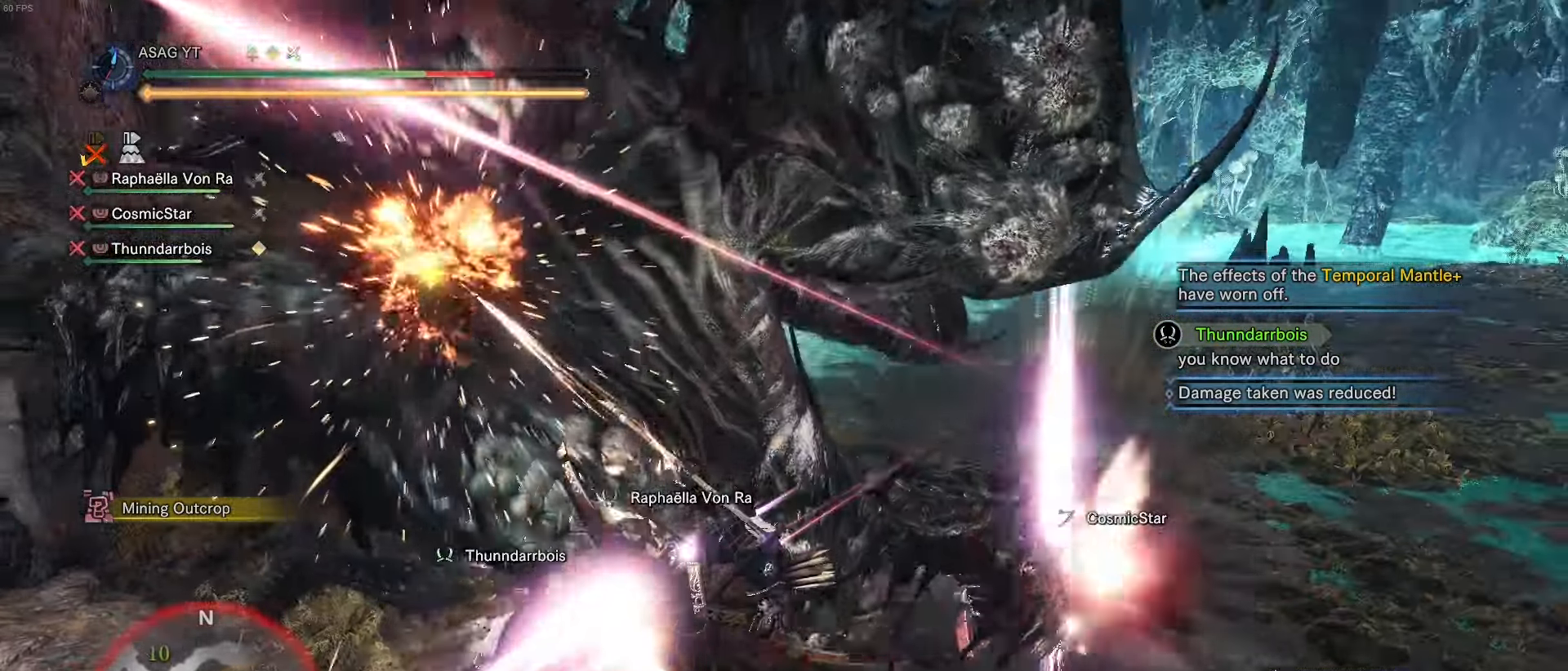
{"keys": ["s"], "events": [[284, "s", "down"]]}
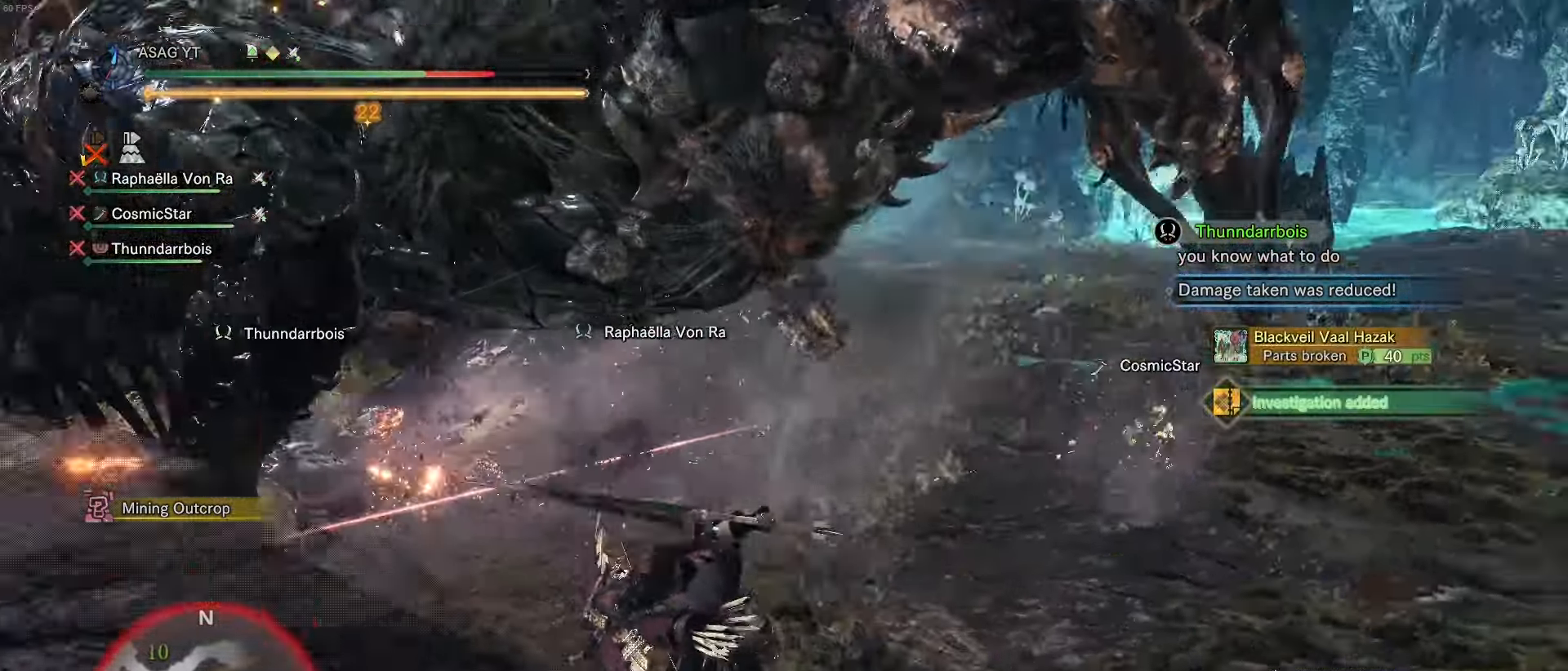
{"keys": ["s"], "events": [[200, "space", "down"], [283, "space", "up"], [383, "space", "down"], [433, "space", "up"]]}
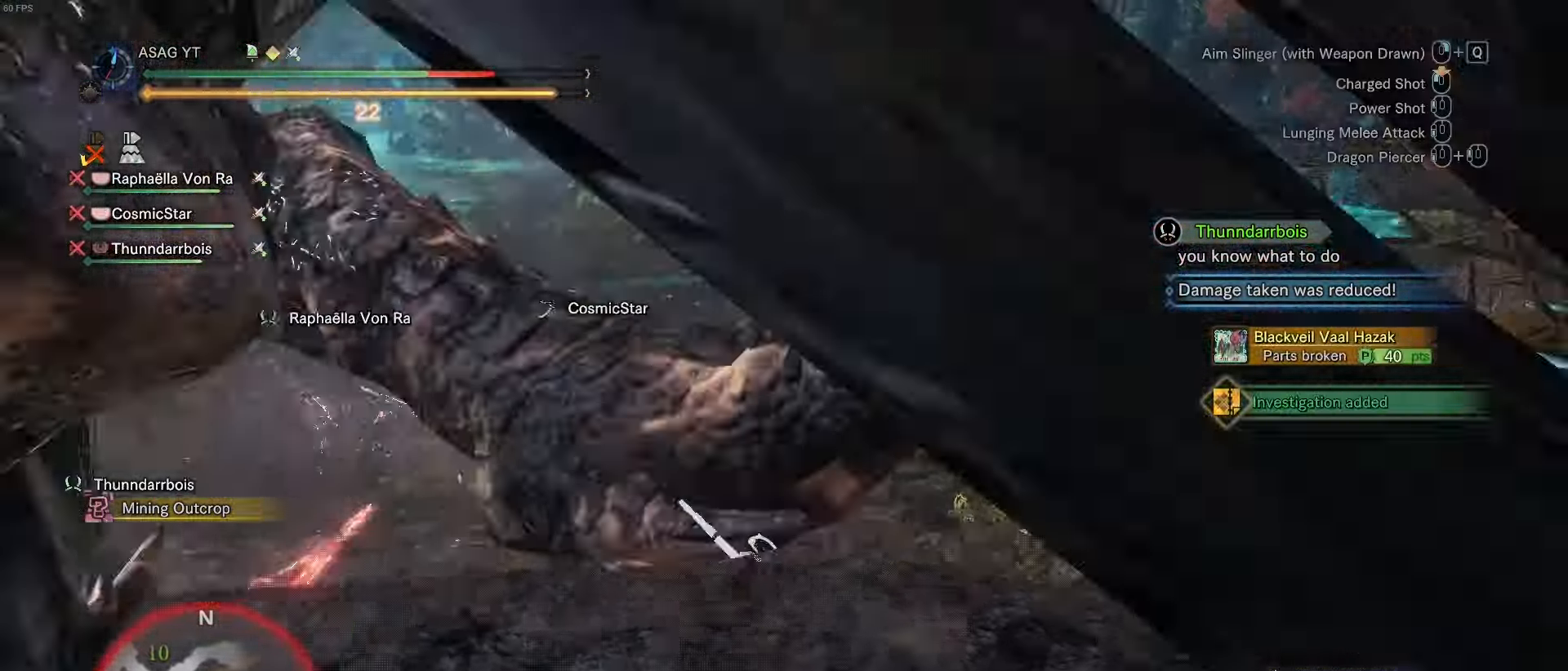
{"keys": ["a"], "events": [[33, "space", "down"], [84, "space", "up"], [167, "space", "down"], [250, "space", "up"], [350, "a", "down"], [484, "s", "up"]]}
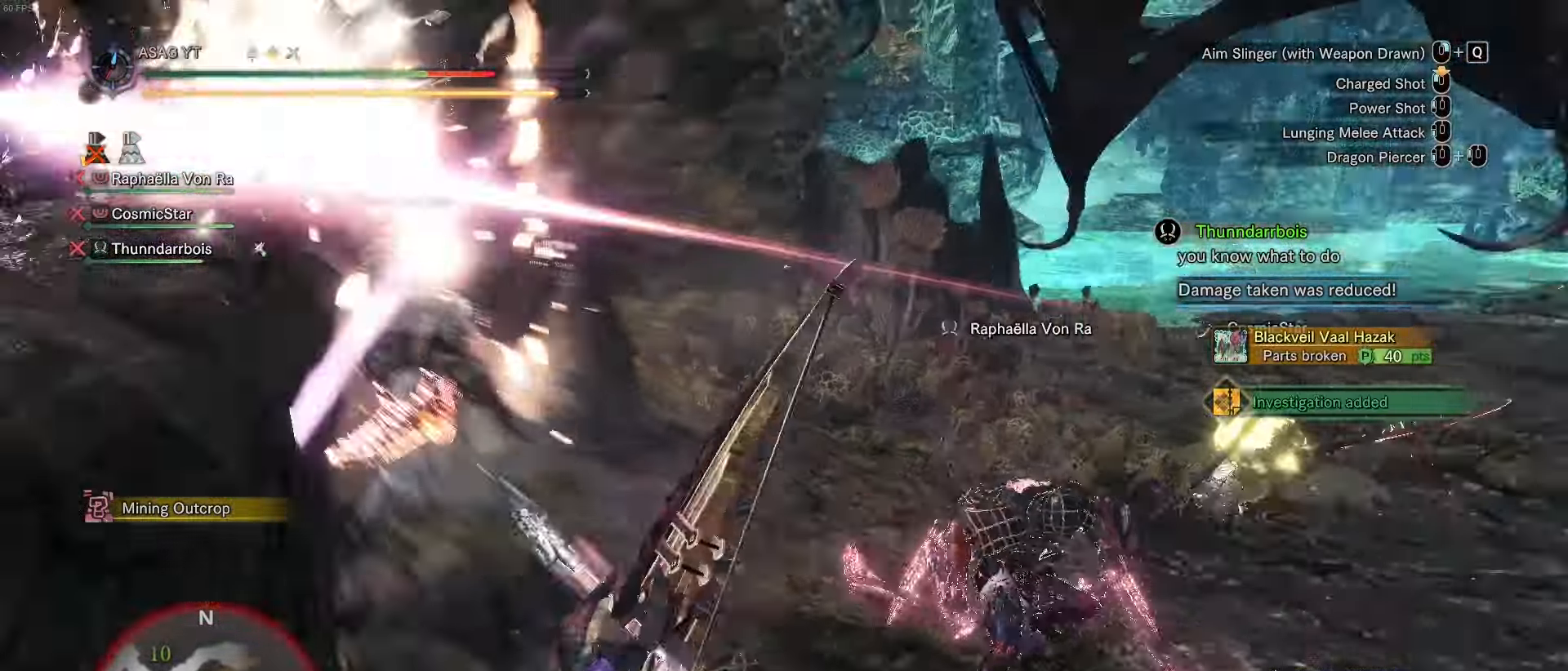
{"keys": ["w"], "events": [[400, "w", "down"], [500, "a", "up"]]}
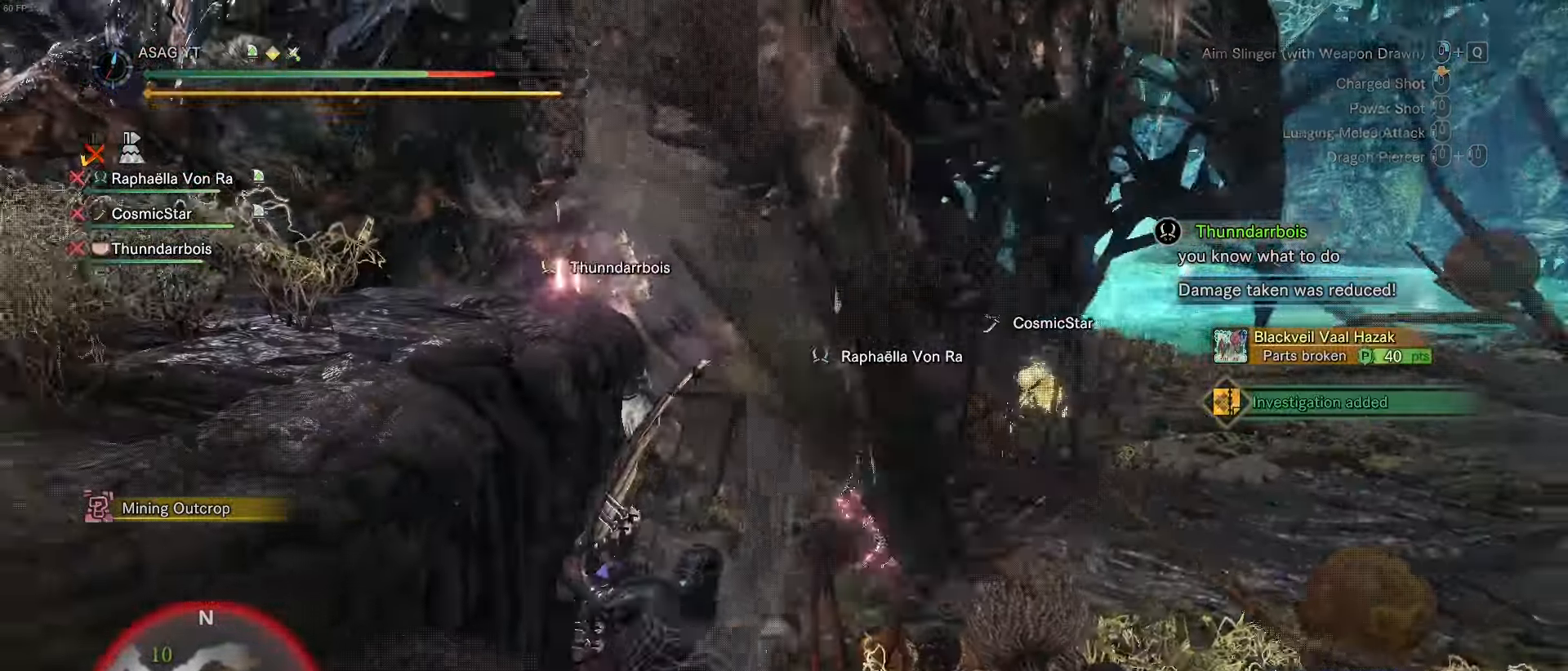
{"keys": ["a"], "events": [[200, "a", "down"], [284, "w", "up"], [384, "space", "down"], [484, "space", "up"]]}
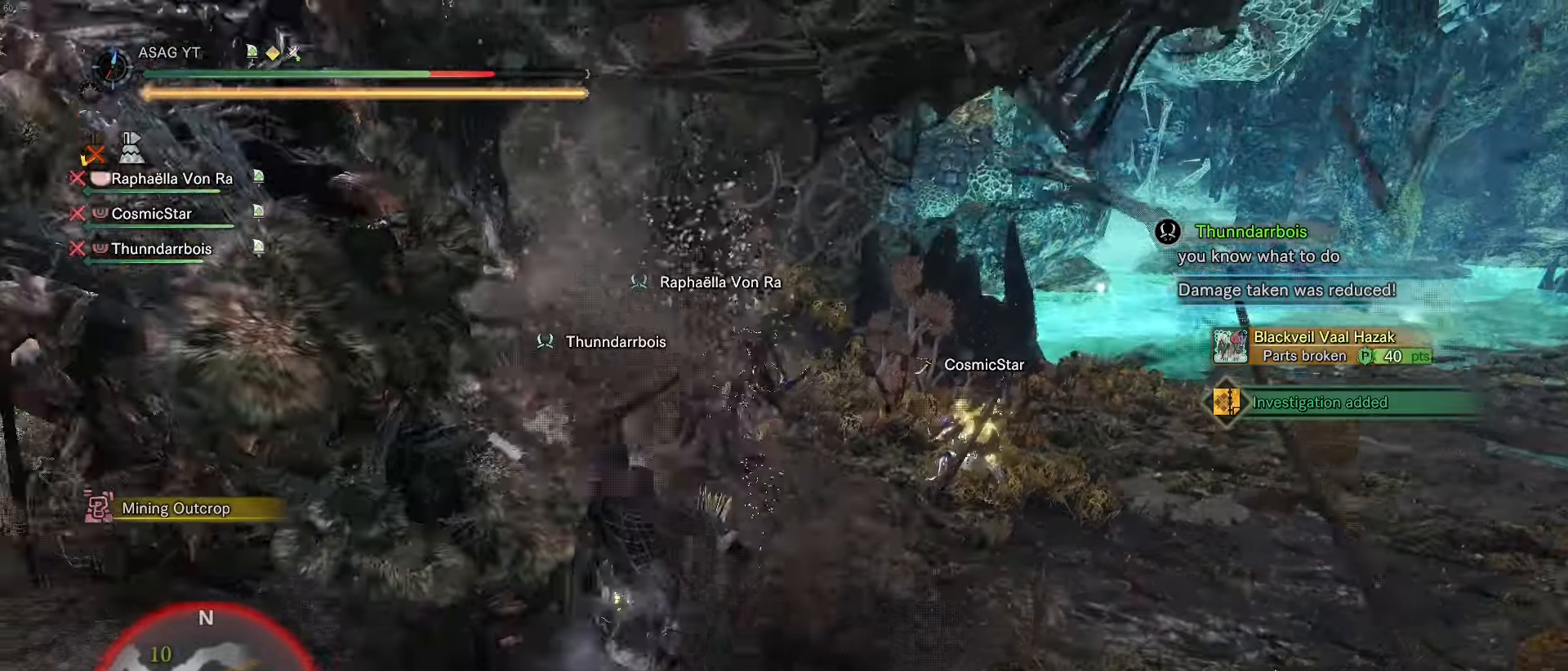
{"keys": ["a", "d"], "events": [[50, "space", "down"], [167, "space", "up"], [500, "d", "down"]]}
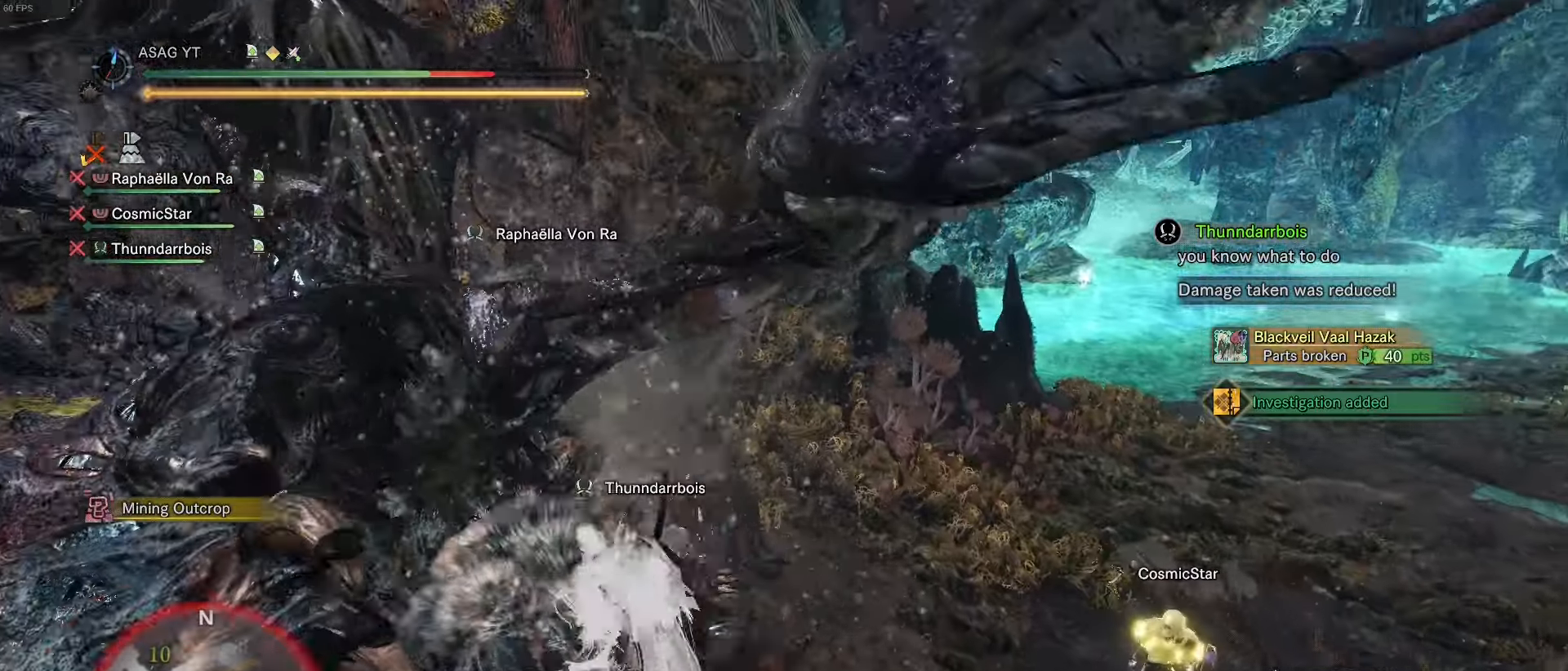
{"keys": ["a"], "events": [[34, "a", "up"], [117, "space", "down"], [217, "space", "up"], [317, "space", "down"], [367, "space", "up"], [401, "a", "down"], [467, "d", "up"], [467, "space", "down"], [501, "space", "up"]]}
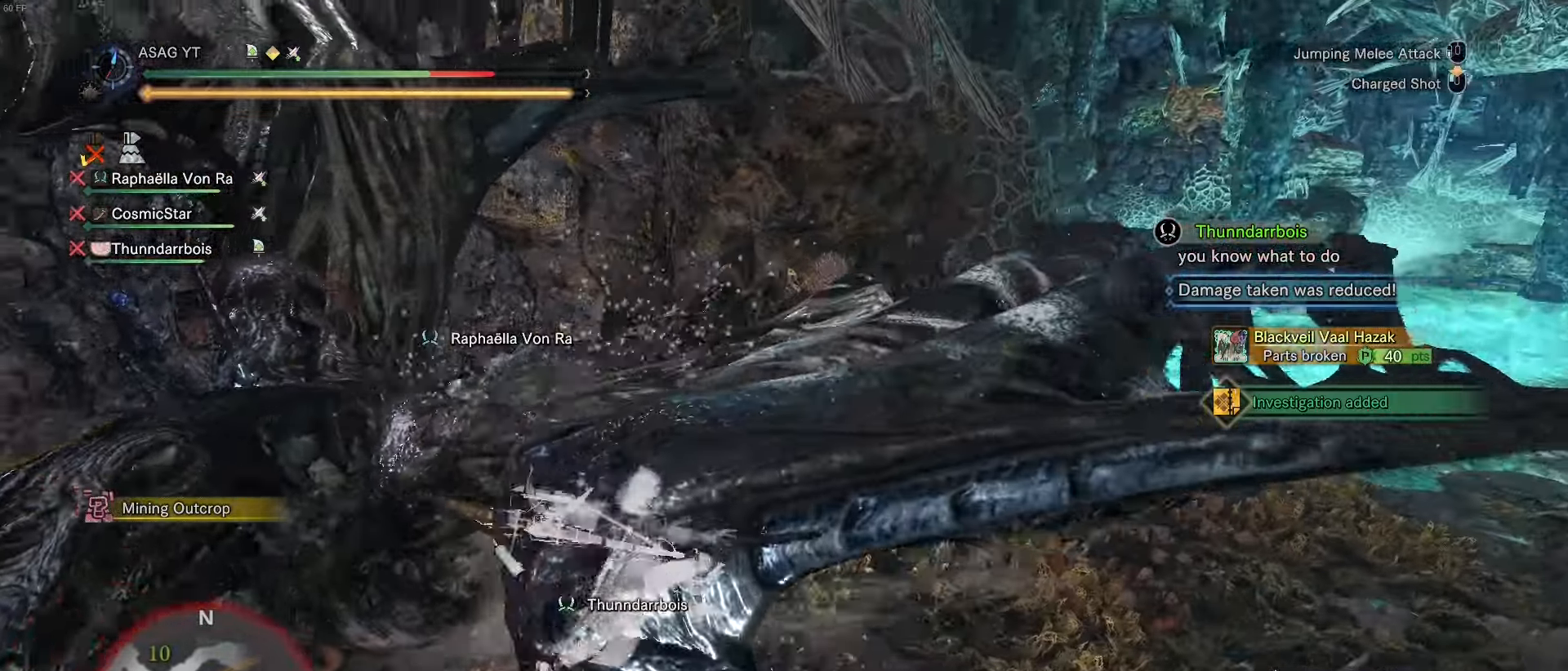
{"keys": ["a"], "events": []}
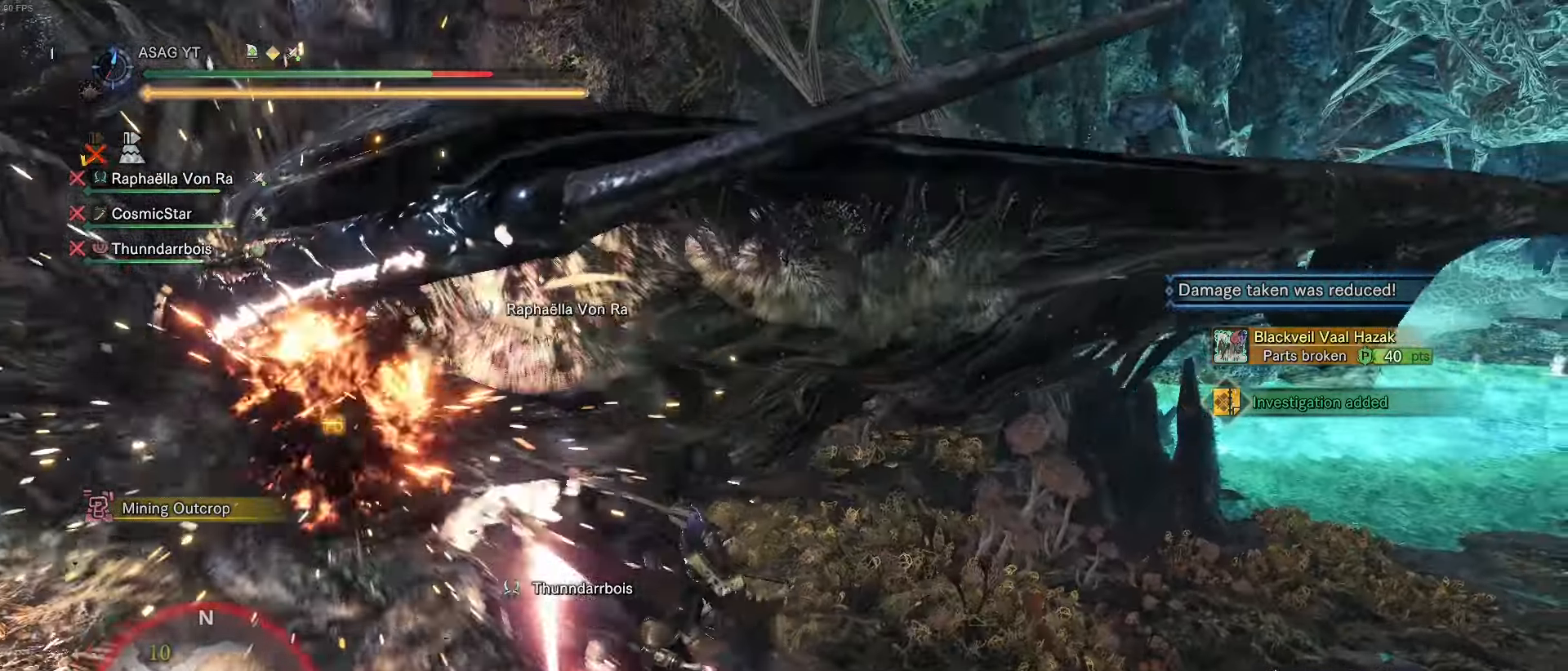
{"keys": ["a"], "events": []}
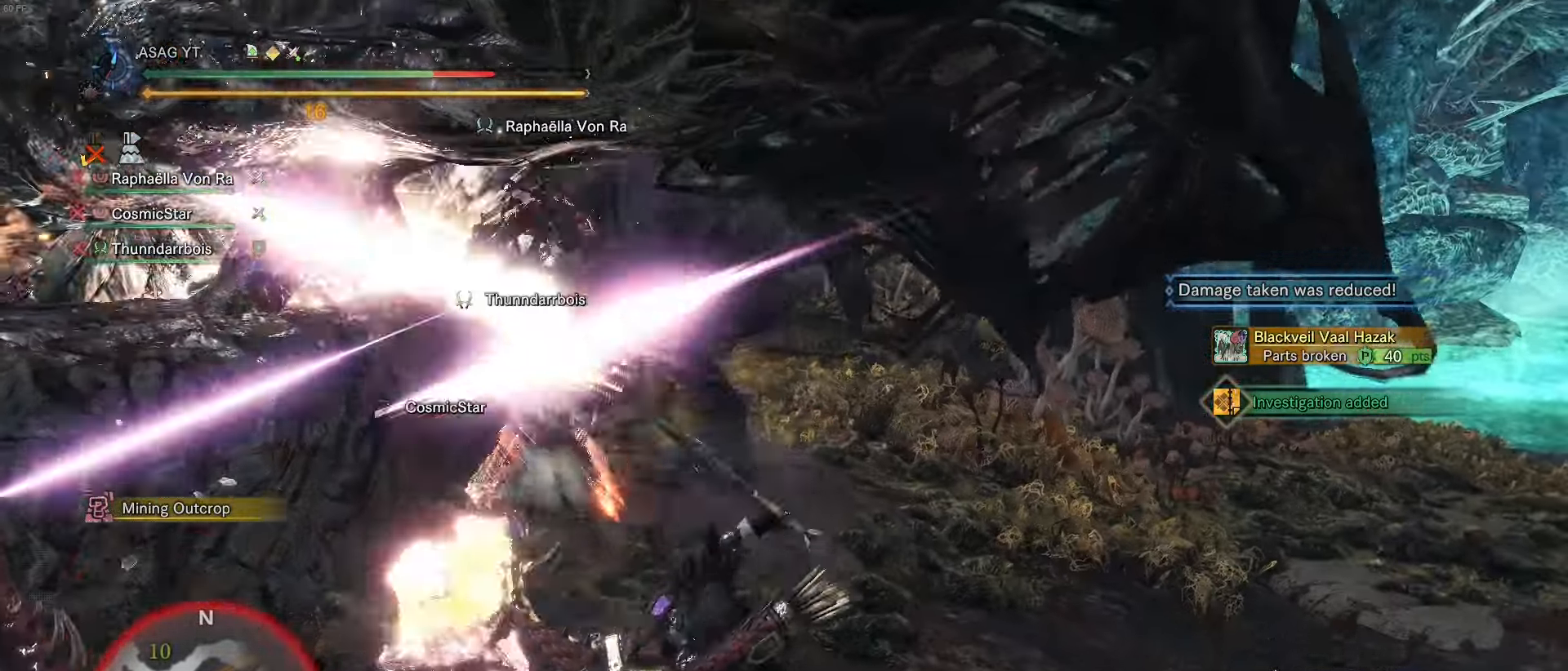
{"keys": ["a"], "events": [[83, "space", "down"], [167, "space", "up"], [267, "space", "down"], [317, "space", "up"], [417, "space", "down"], [467, "space", "up"]]}
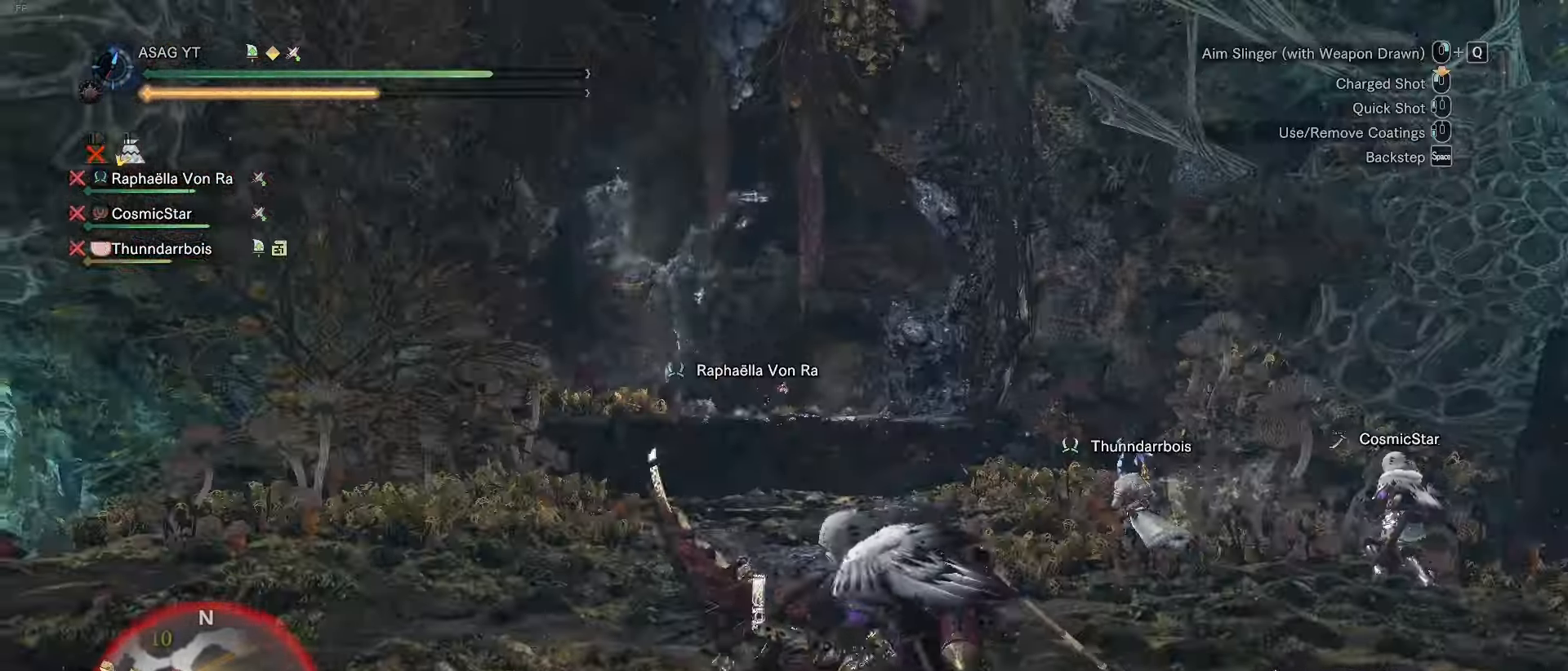
{"keys": ["w"], "events": [[317, "w", "down"], [367, "a", "up"]]}
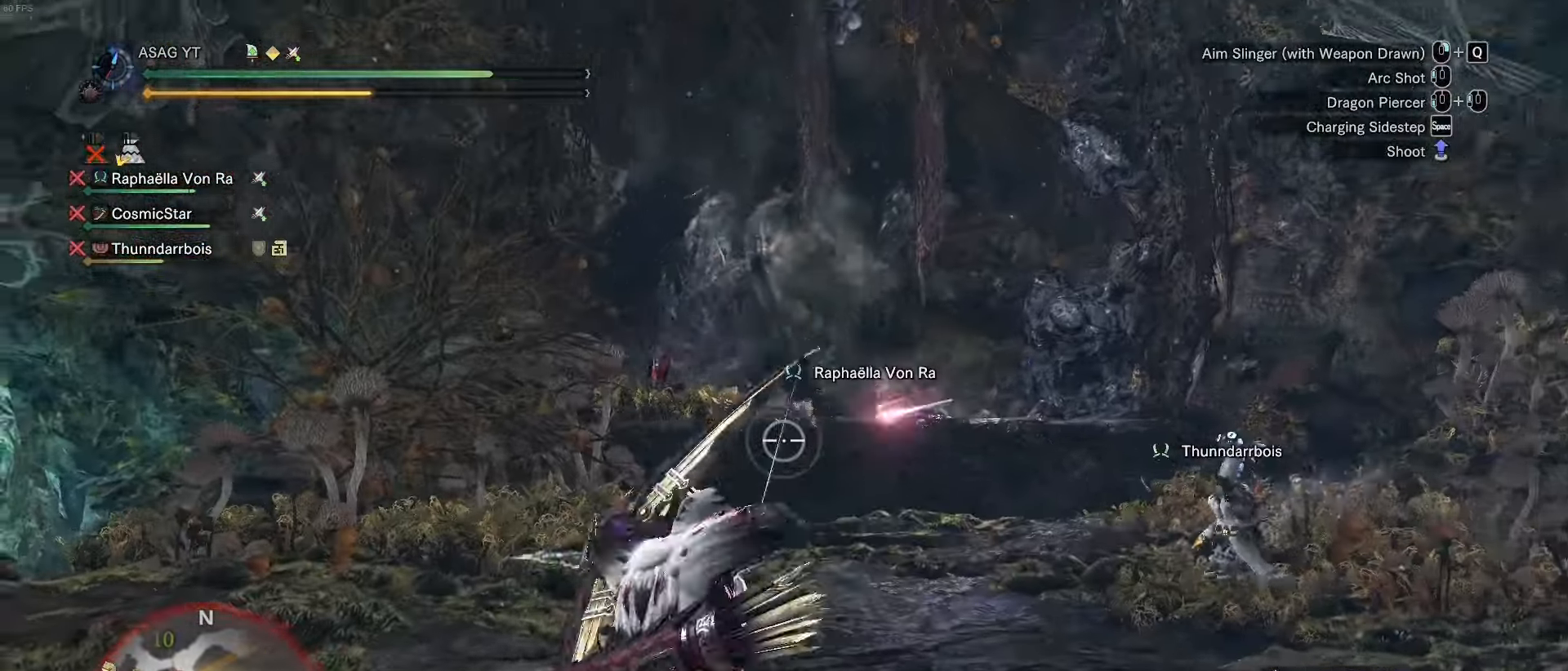
{"keys": ["space", "w"], "events": [[250, "space", "down"], [383, "space", "up"], [433, "space", "down"]]}
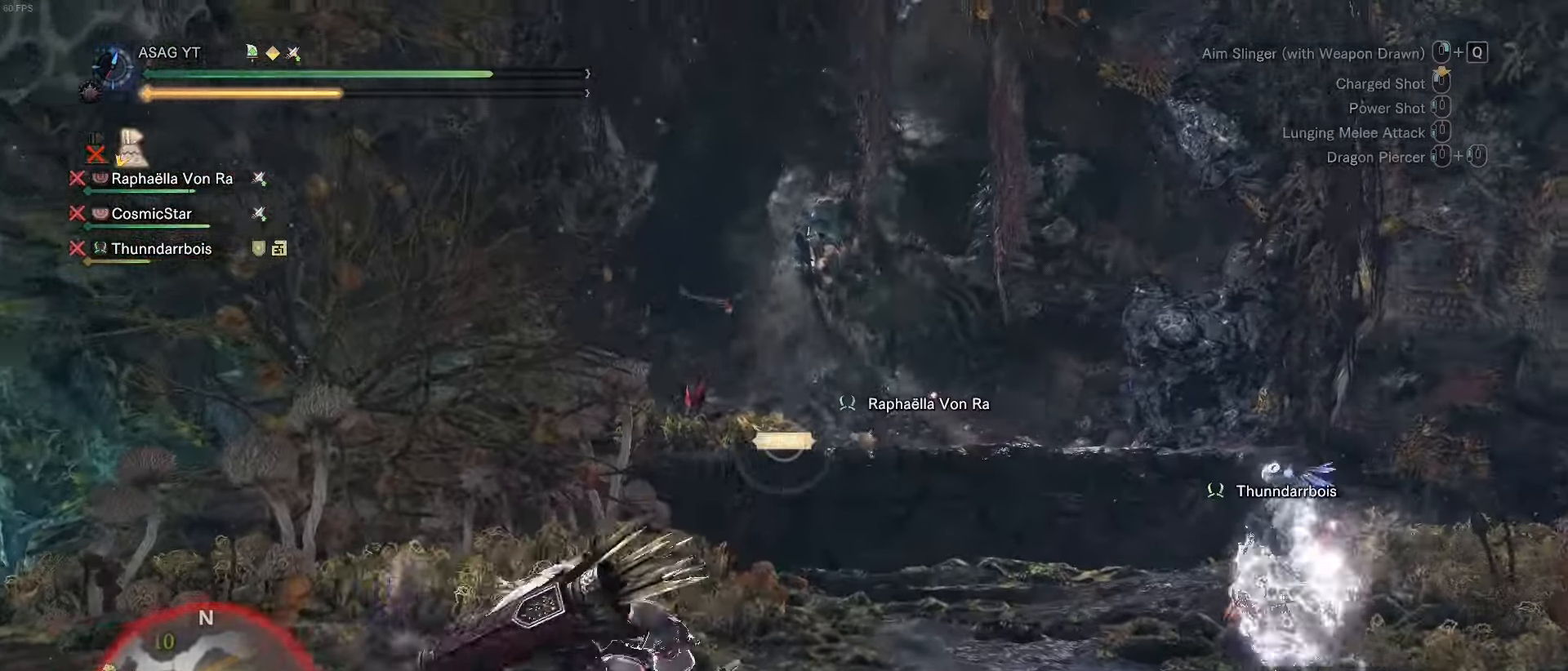
{"keys": ["w"], "events": [[67, "space", "up"]]}
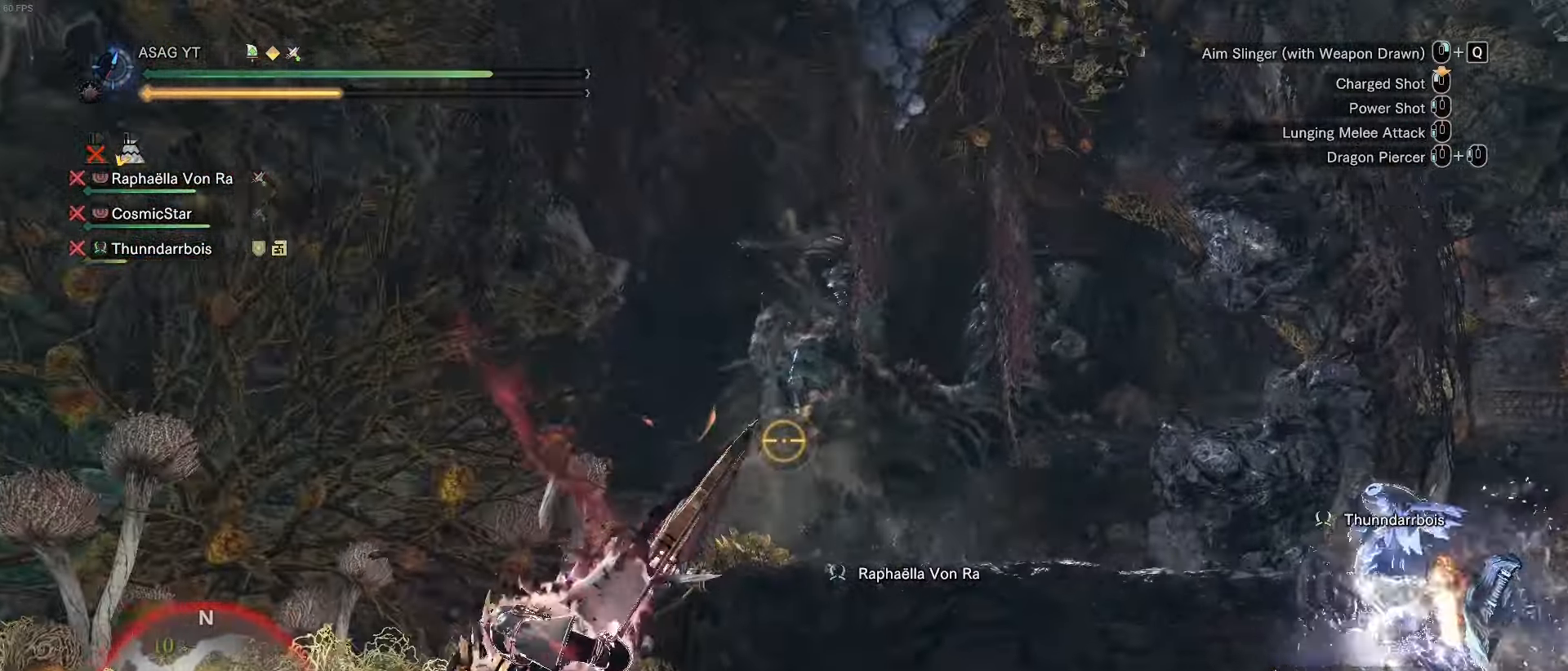
{"keys": ["d"], "events": [[50, "w", "up"], [317, "d", "down"], [367, "space", "down"], [467, "space", "up"]]}
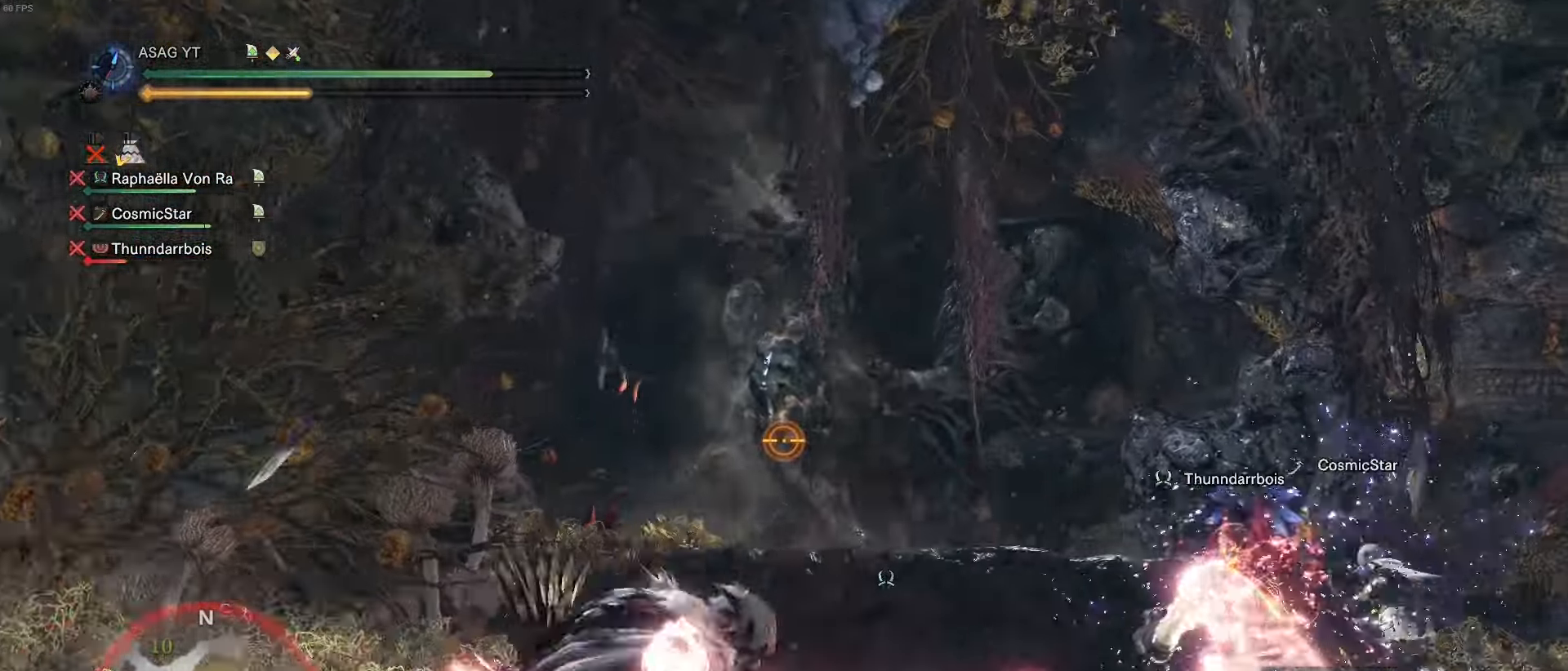
{"keys": [], "events": [[50, "space", "down"], [134, "space", "up"], [284, "d", "up"]]}
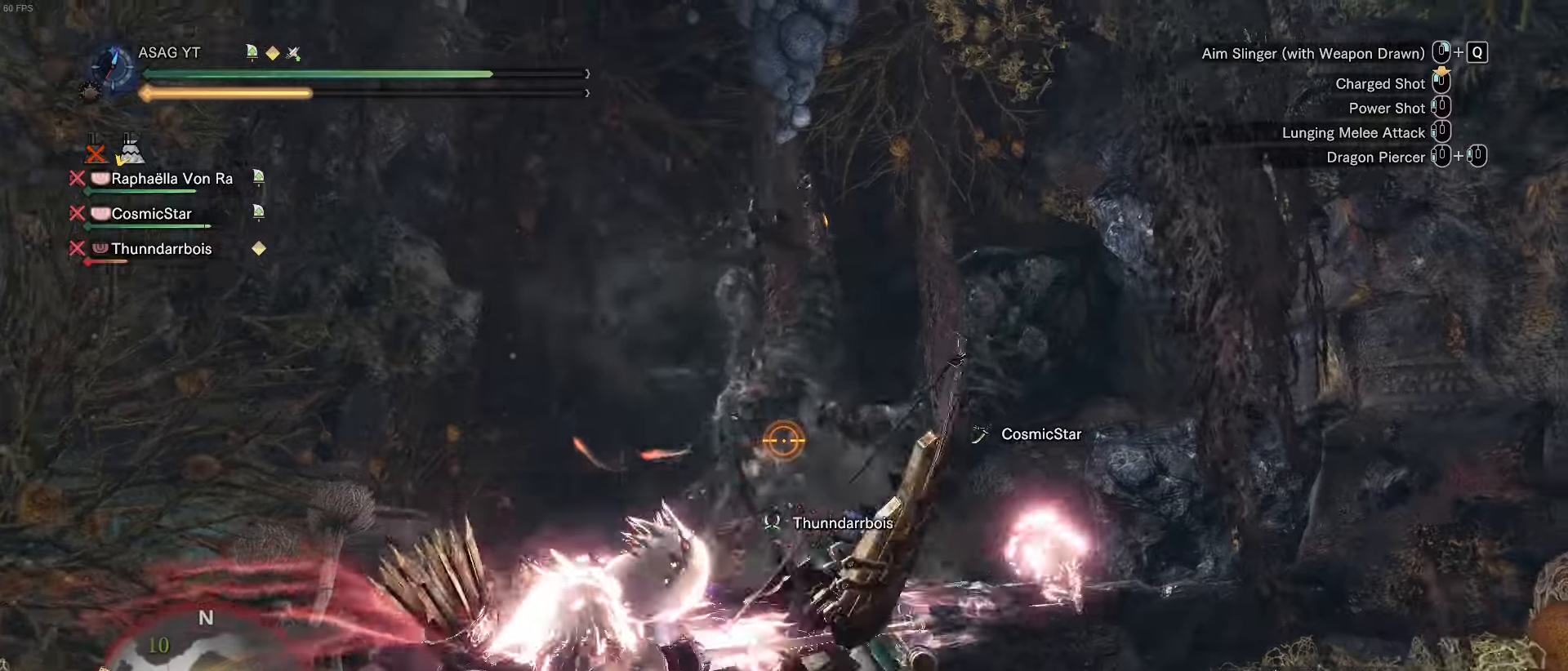
{"keys": ["a", "space"], "events": [[67, "a", "down"], [167, "space", "down"], [267, "space", "up"], [350, "space", "down"], [401, "space", "up"], [501, "space", "down"]]}